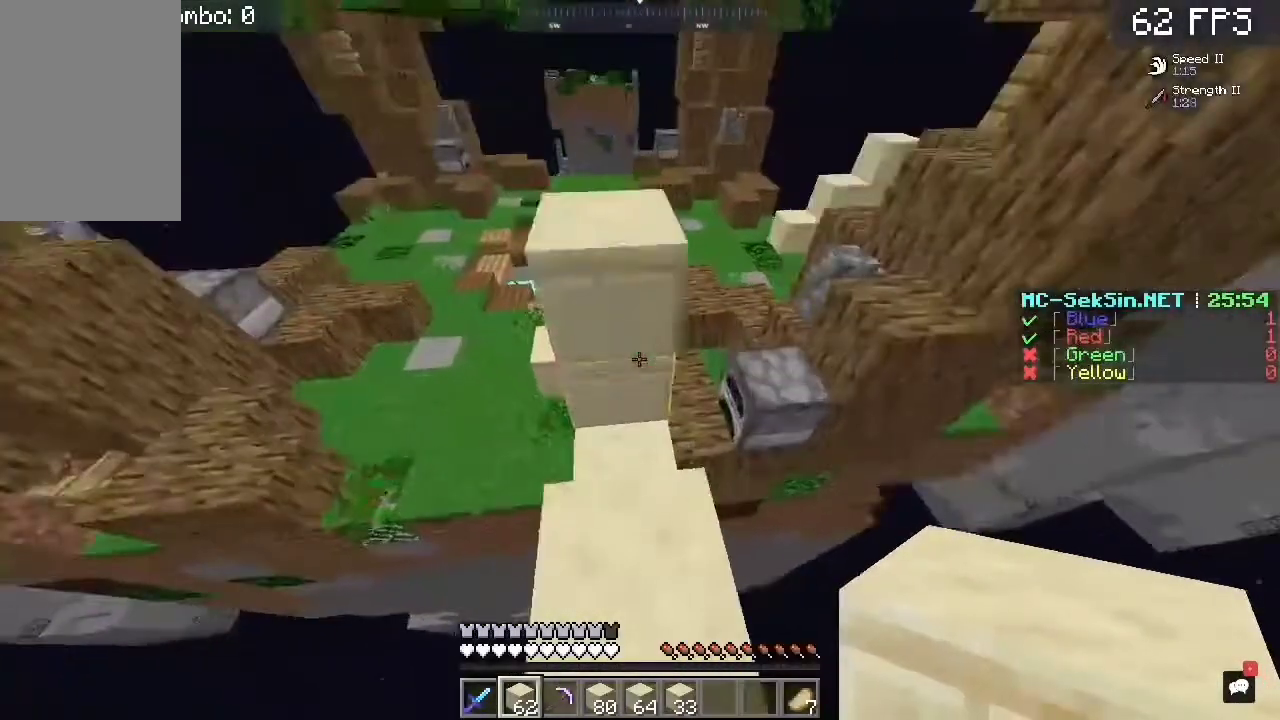
Gameplay with keyboard and mouse; each line is a JSON object with the keys and mouse buttons held at the frame after it. "events" lists presses ("down") and releases ("up") of "a", "c", "d", "s", "space", "w", "mouse_left" and "mouse_right" between this image and that frame as [ms after this image, input, new state], when the widget could be followed in between. "mouse_left", "mouse_right" = the "left", "right" buttons of the "mouse" list. No other keys are recorded. Fast repeated clicks can show as one long hold. Mouse movement is not recorded.
{"keys": ["w"], "mouse": [], "events": [[217, "space", "down"], [267, "a", "down"], [400, "space", "up"], [467, "a", "up"]]}
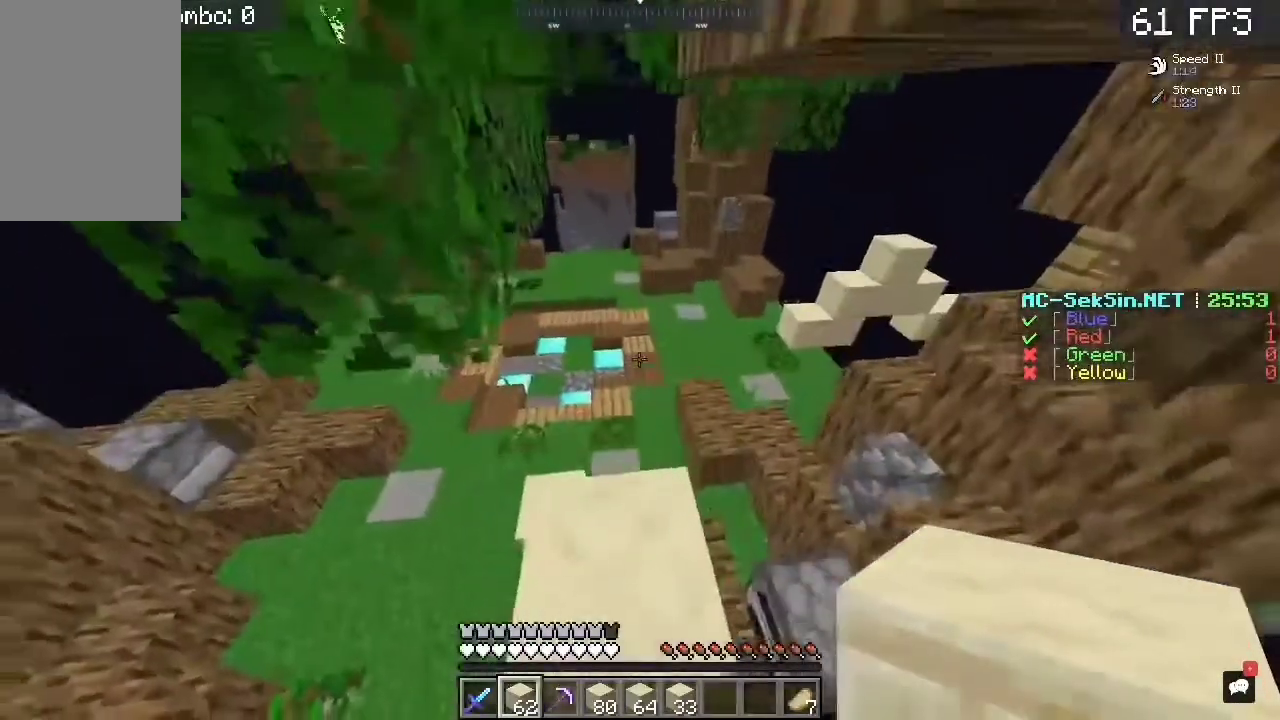
{"keys": ["a", "w"], "mouse": [], "events": [[333, "a", "down"]]}
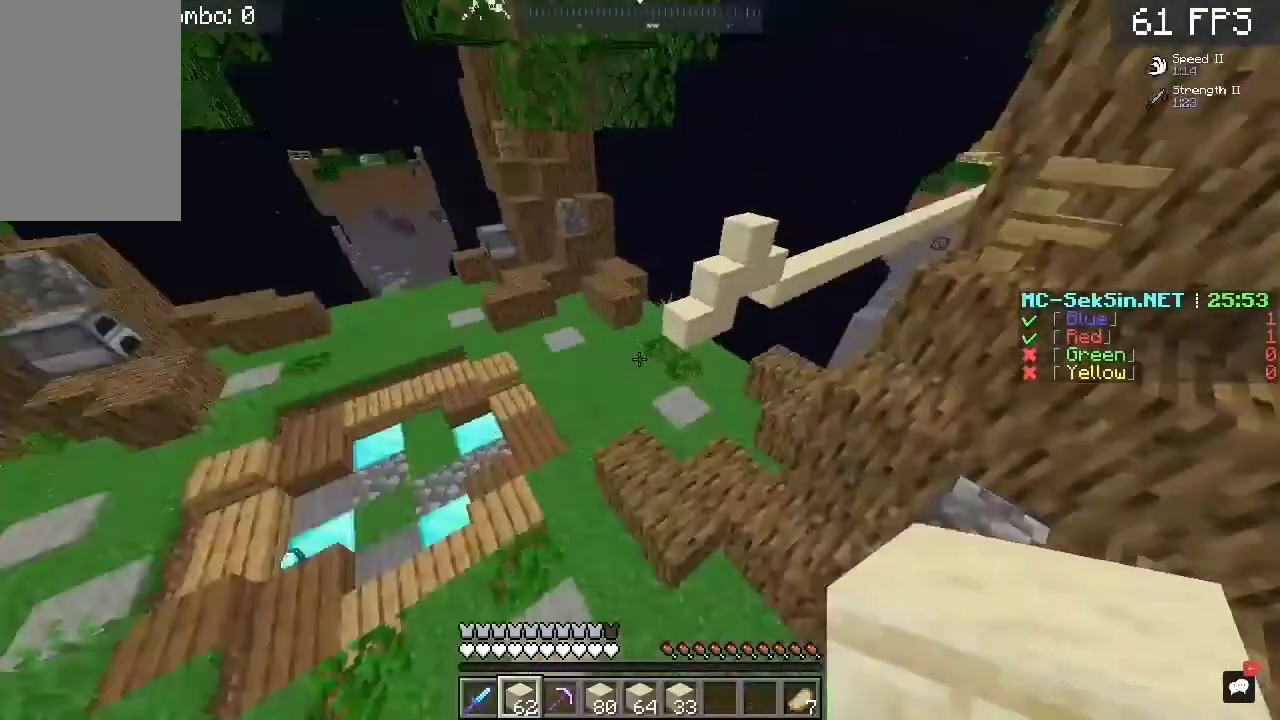
{"keys": ["a", "w"], "mouse": [], "events": []}
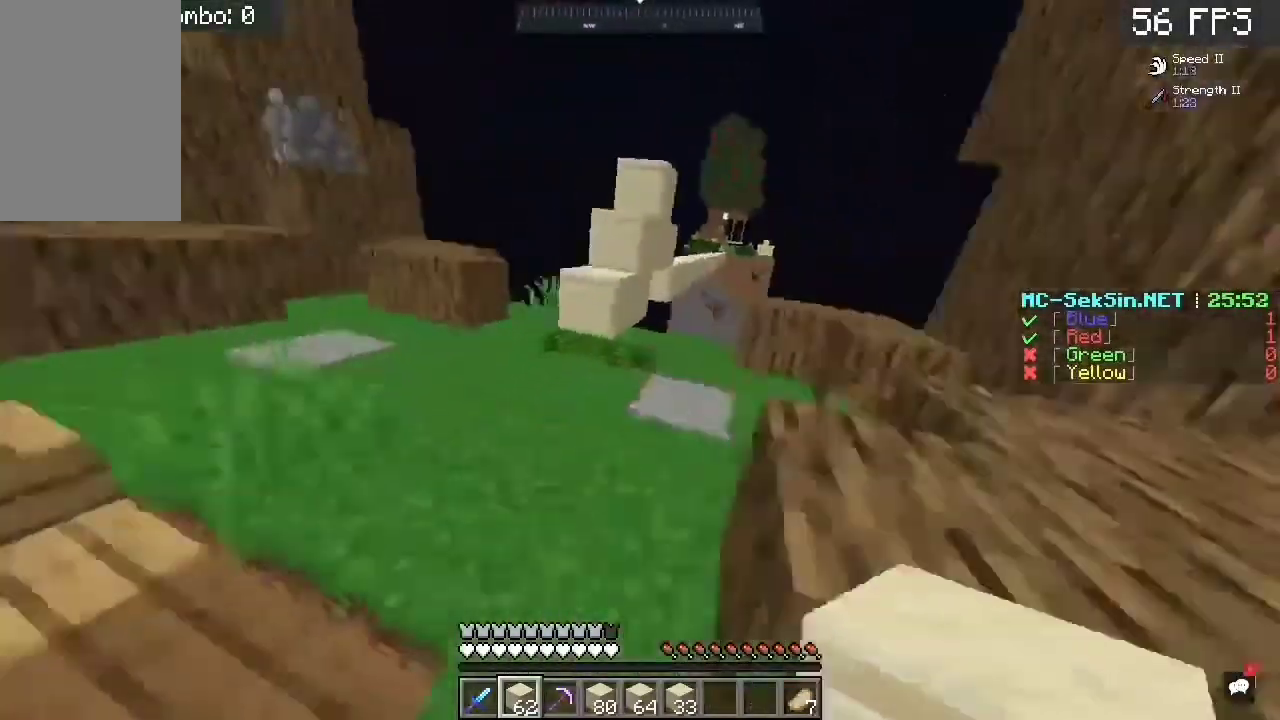
{"keys": ["space", "w"], "mouse": [], "events": [[200, "mouse_right", "down"], [333, "a", "up"], [433, "mouse_right", "up"], [500, "space", "down"]]}
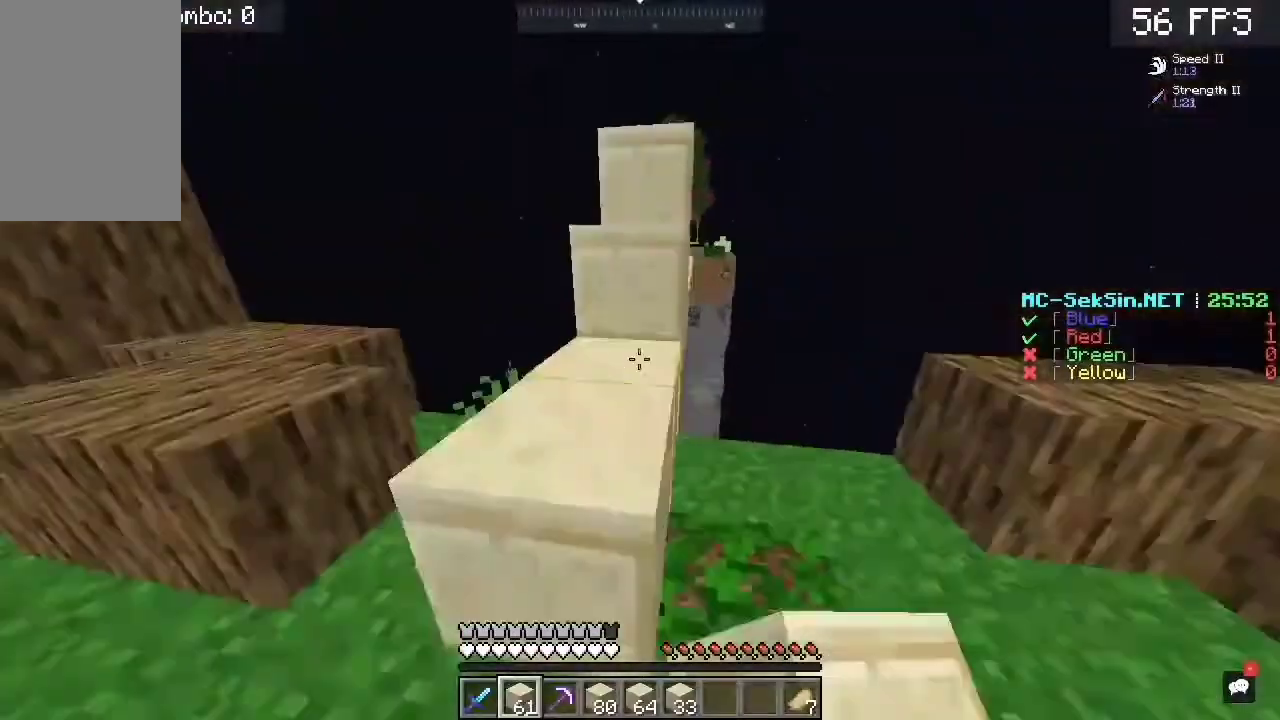
{"keys": ["space", "w"], "mouse": [], "events": [[200, "space", "up"], [333, "space", "down"]]}
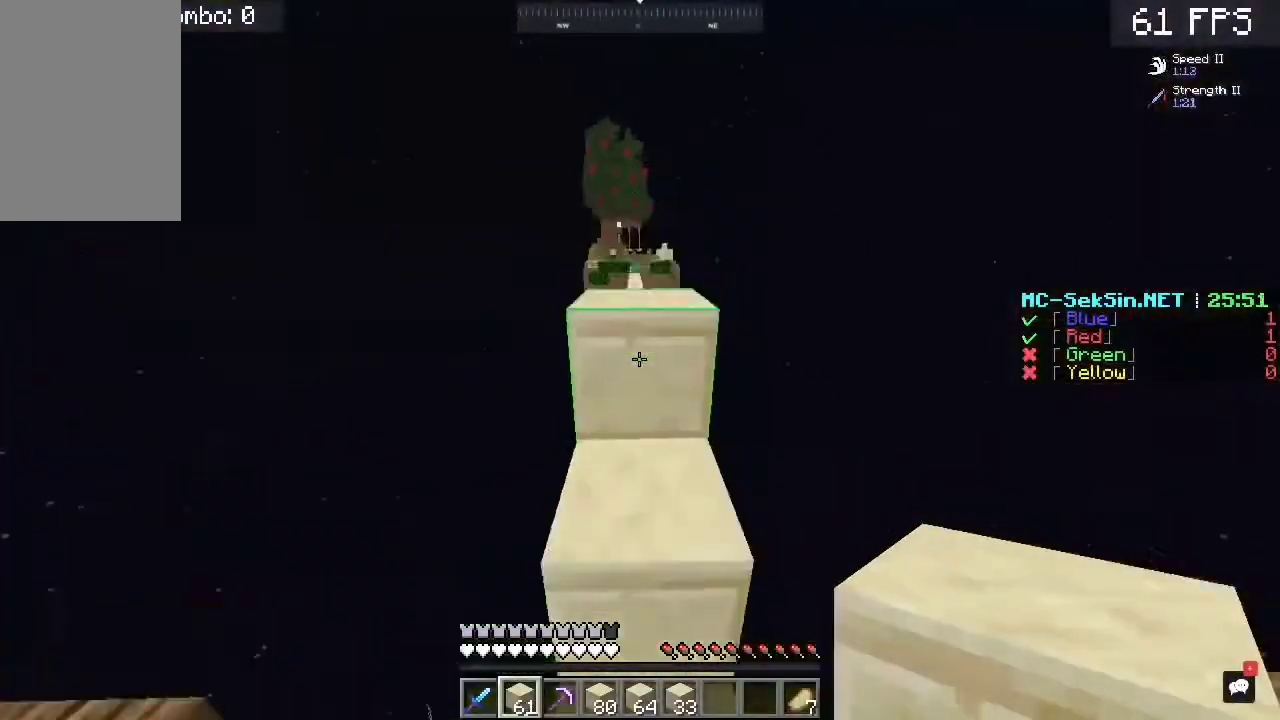
{"keys": ["space", "w"], "mouse": [], "events": [[100, "space", "up"], [267, "space", "down"]]}
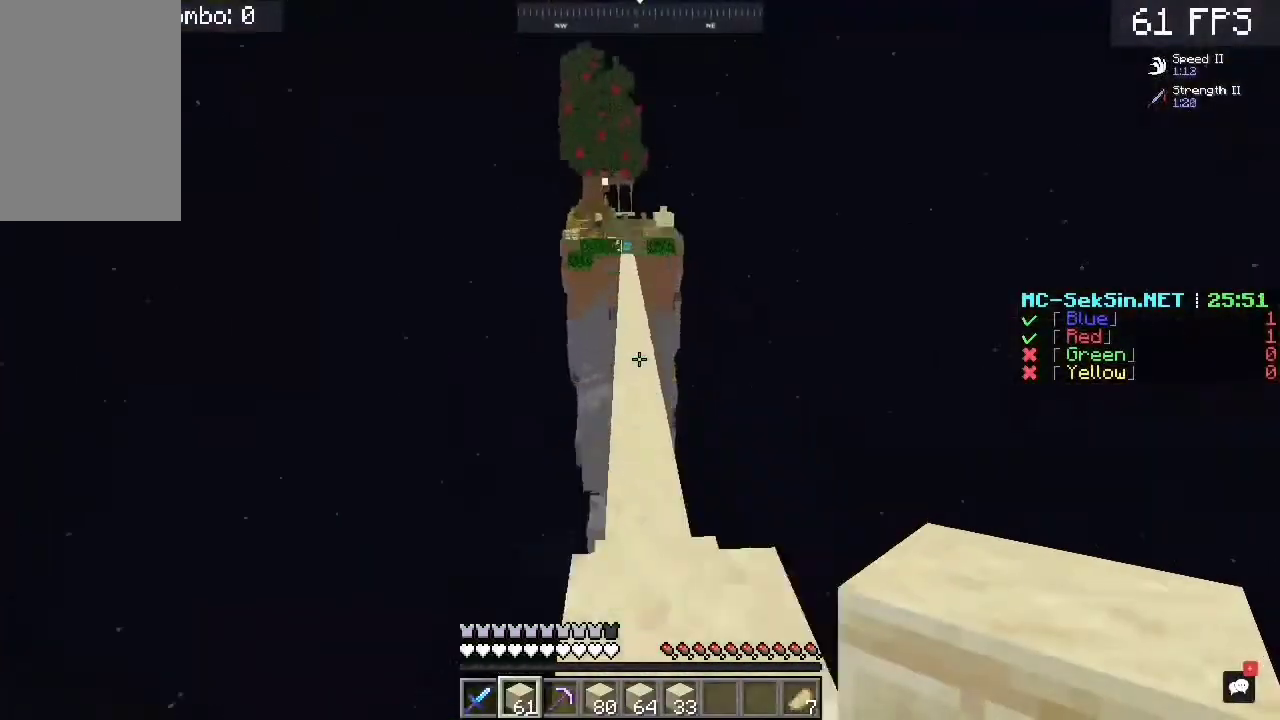
{"keys": ["space", "w"], "mouse": [], "events": [[67, "space", "up"], [433, "space", "down"]]}
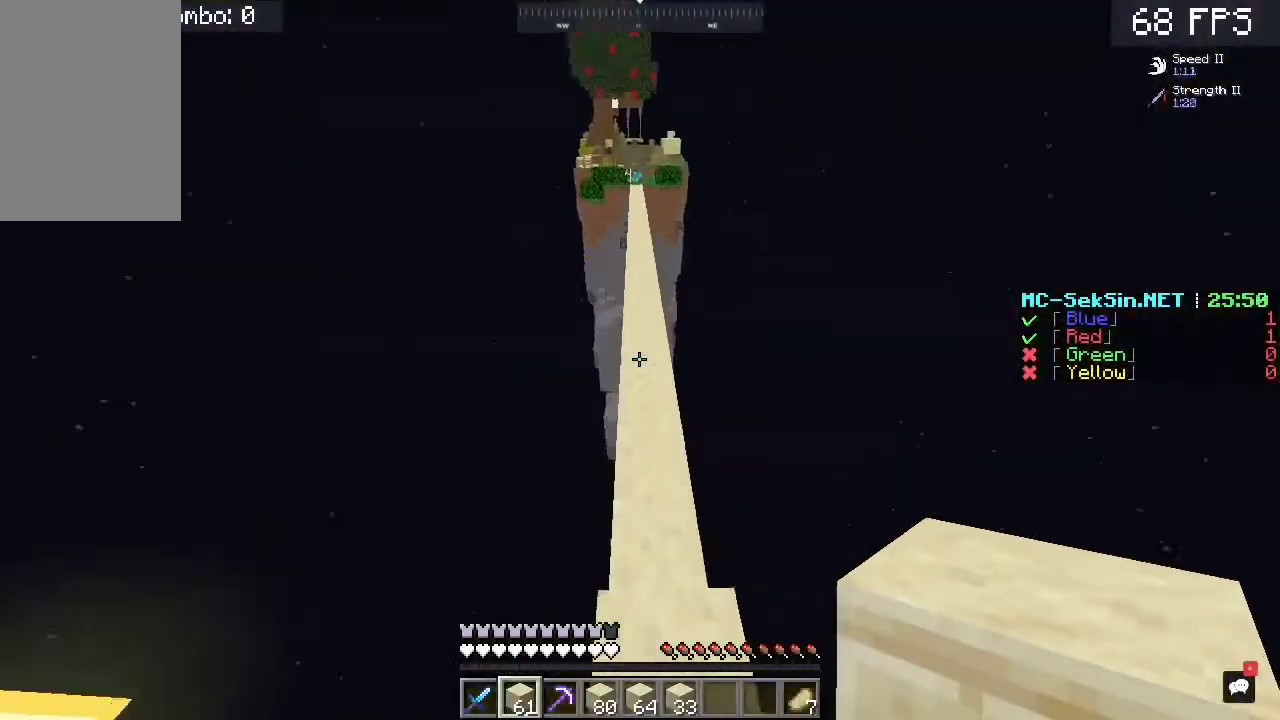
{"keys": [], "mouse": [], "events": [[300, "space", "up"], [333, "w", "up"]]}
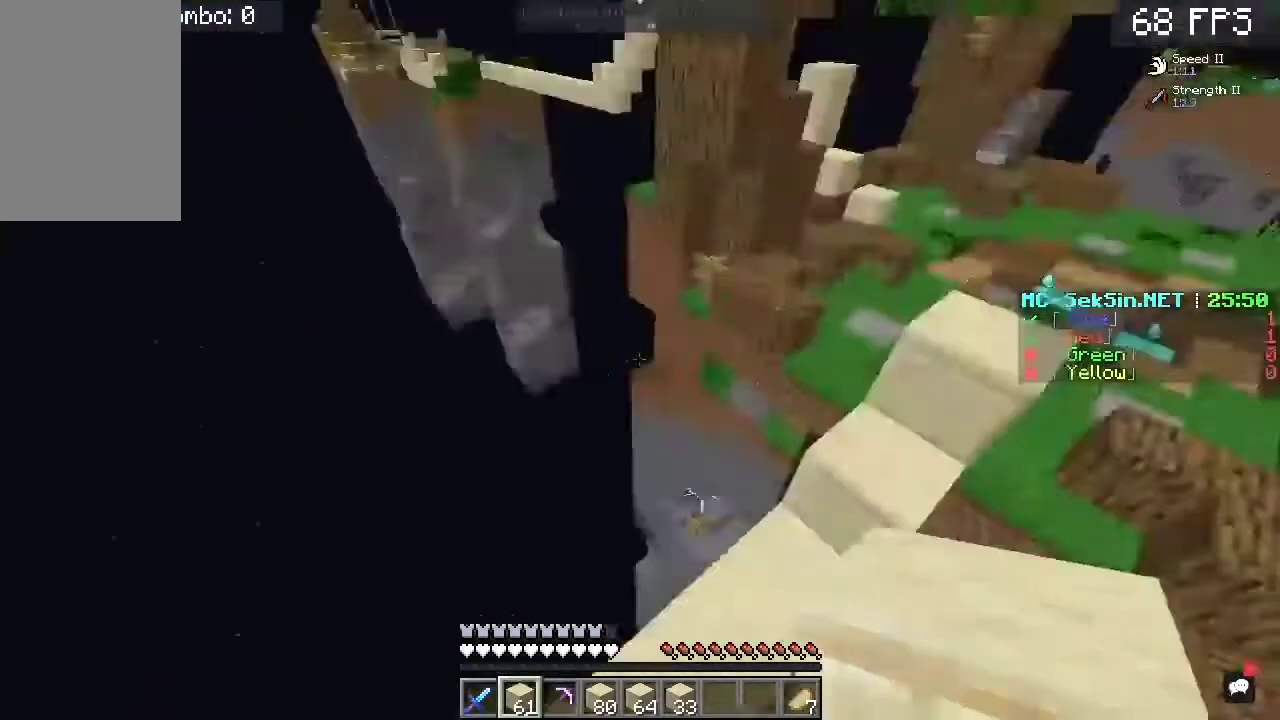
{"keys": ["w"], "mouse": [], "events": [[367, "w", "down"]]}
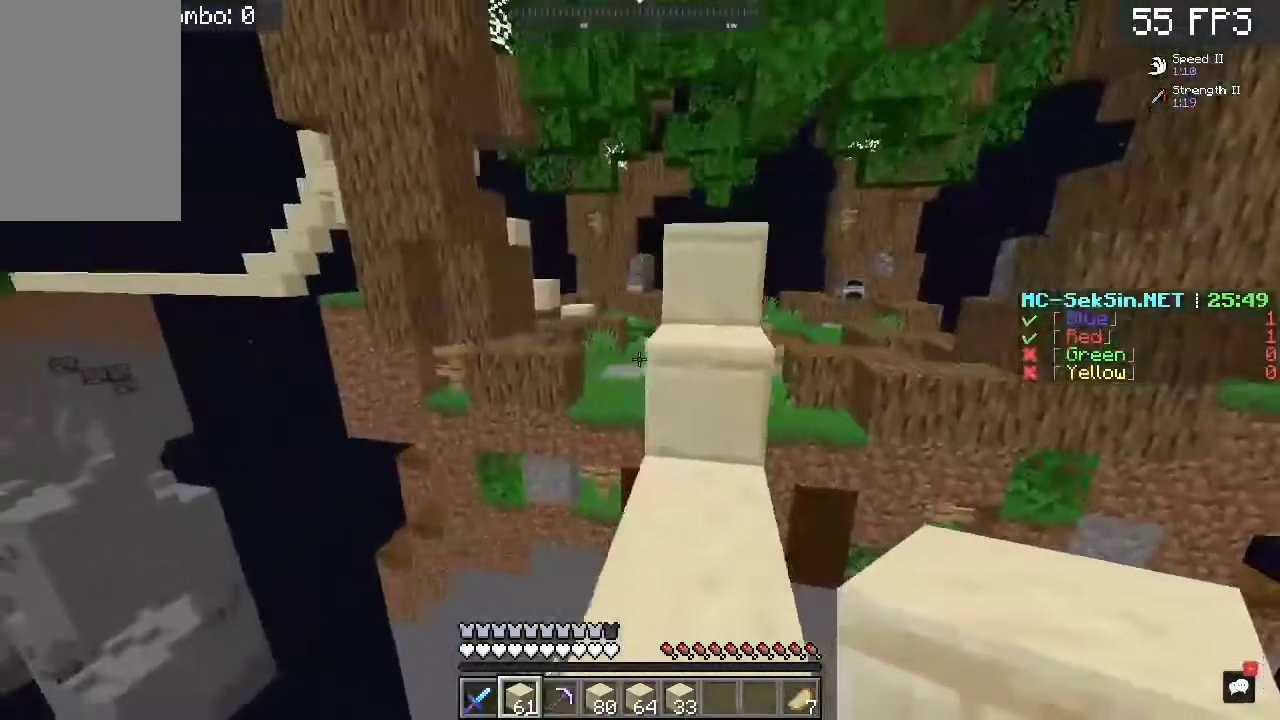
{"keys": ["w"], "mouse": [], "events": [[67, "space", "down"], [400, "space", "up"]]}
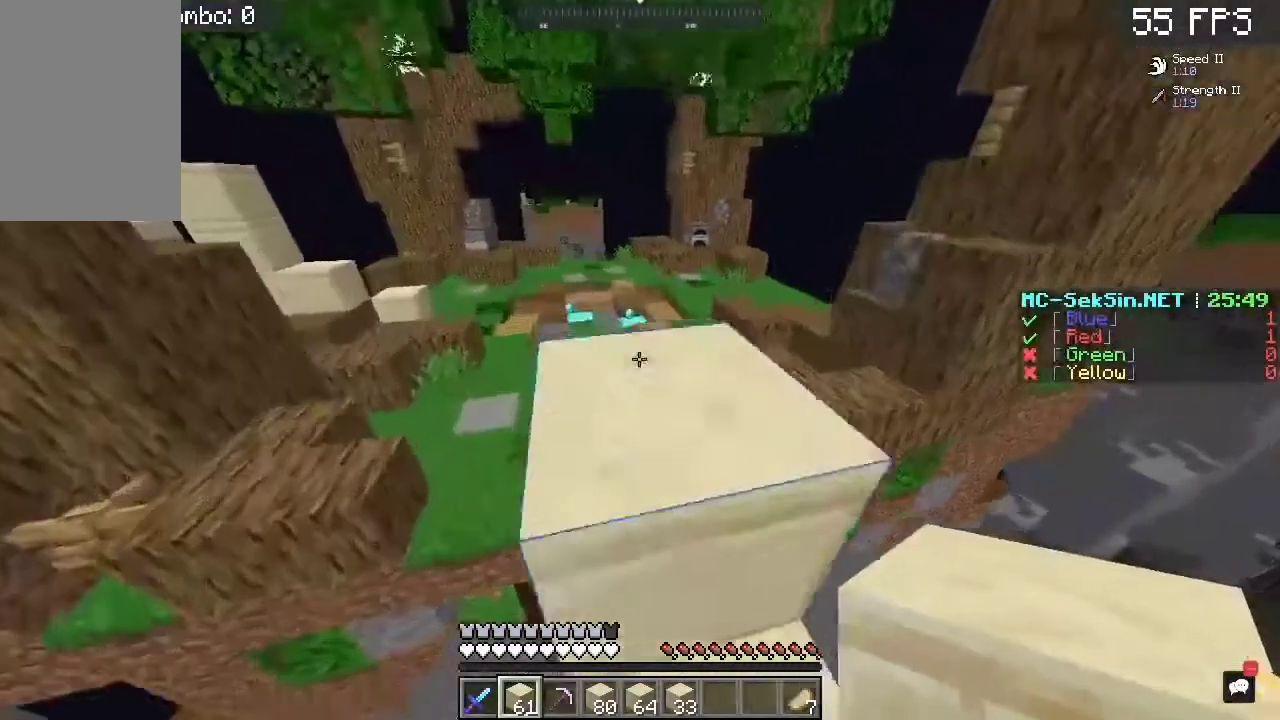
{"keys": ["w"], "mouse": [], "events": [[67, "space", "down"], [267, "space", "up"]]}
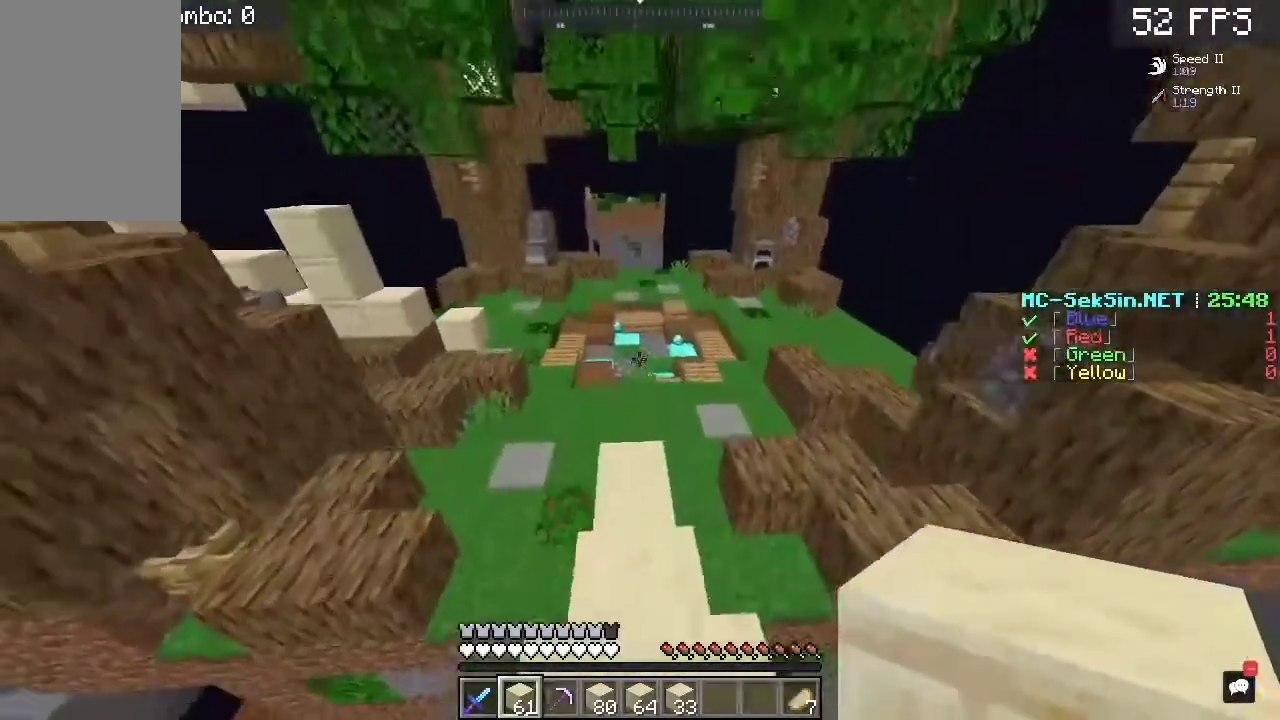
{"keys": ["w"], "mouse": [], "events": []}
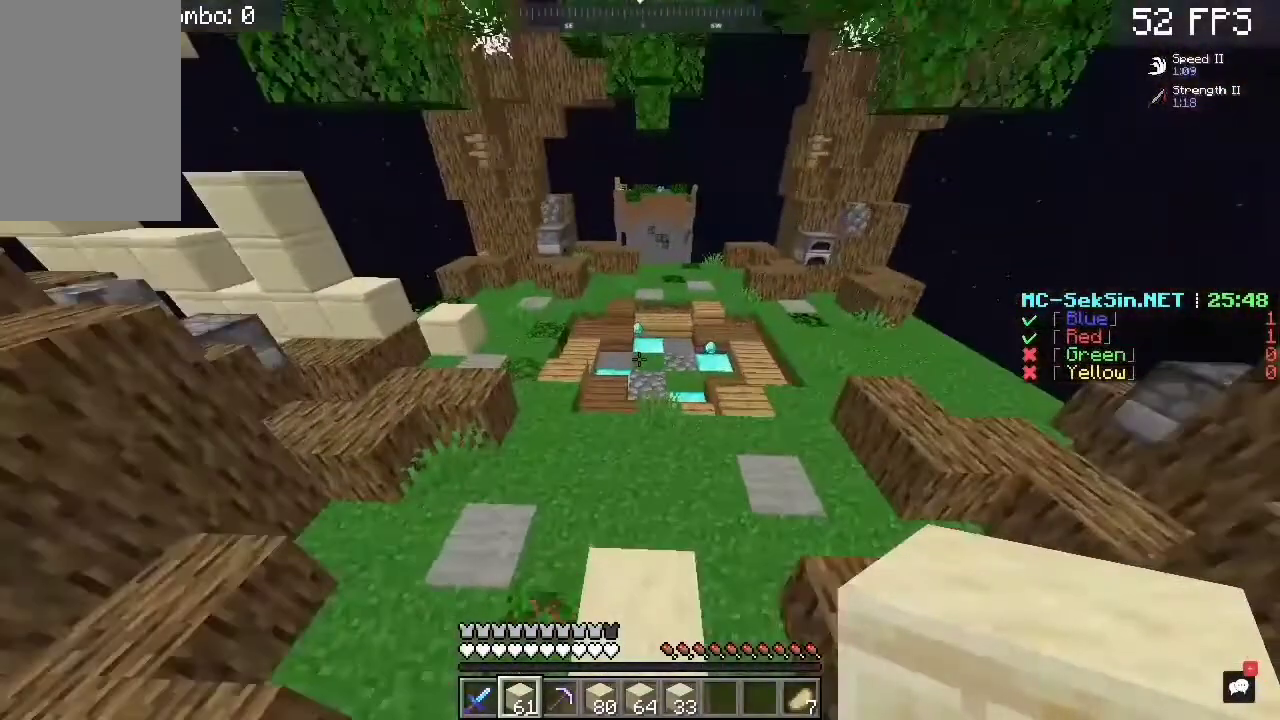
{"keys": ["a", "w"], "mouse": [], "events": [[433, "a", "down"]]}
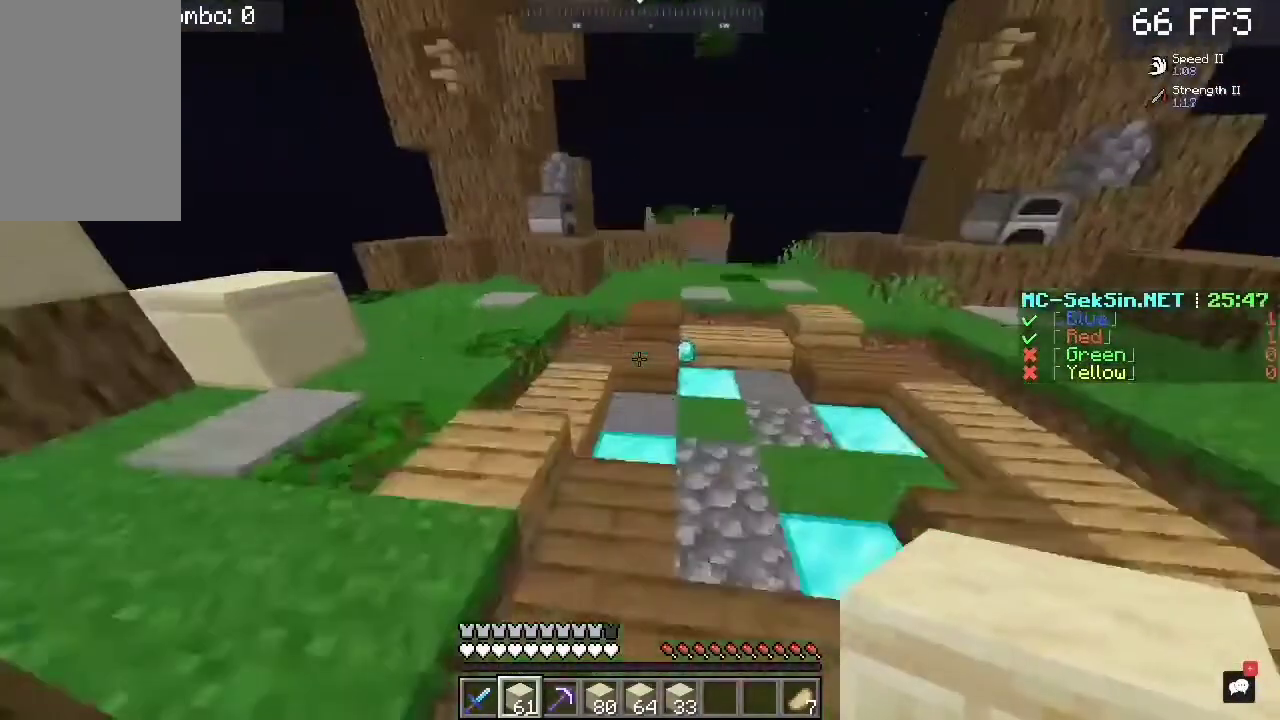
{"keys": [], "mouse": [], "events": [[500, "a", "up"], [500, "w", "up"]]}
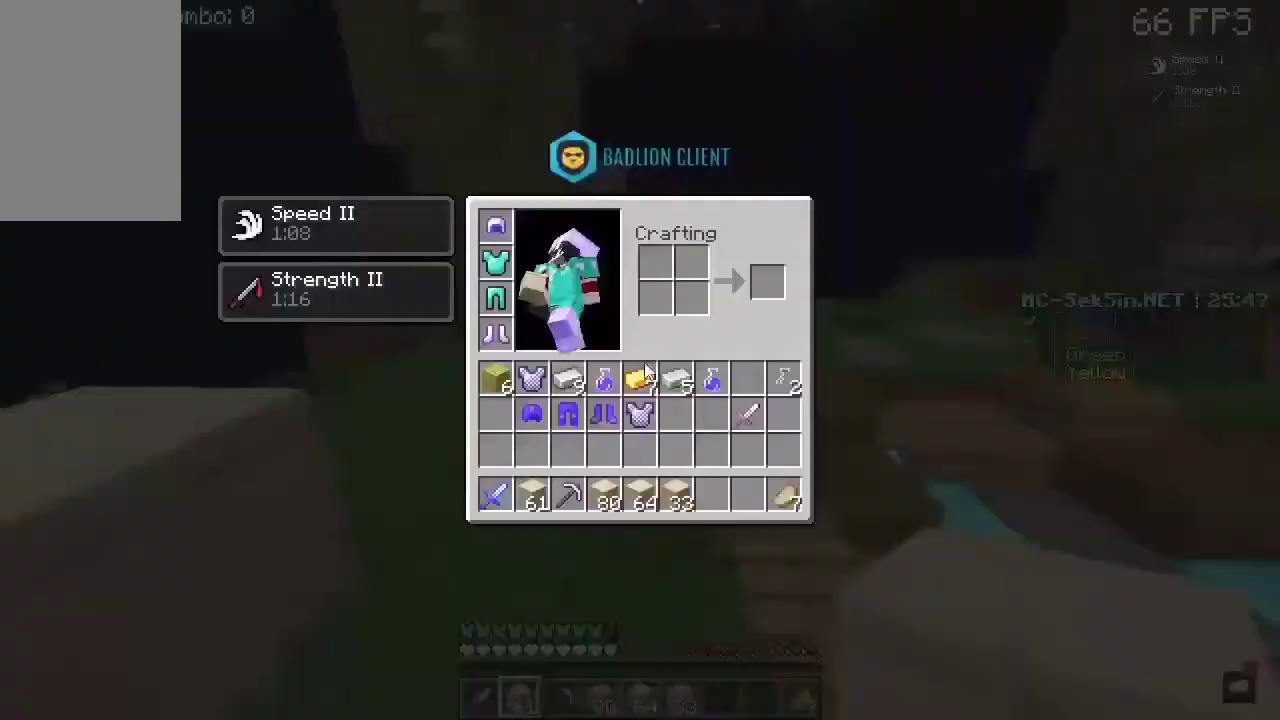
{"keys": [], "mouse": [], "events": []}
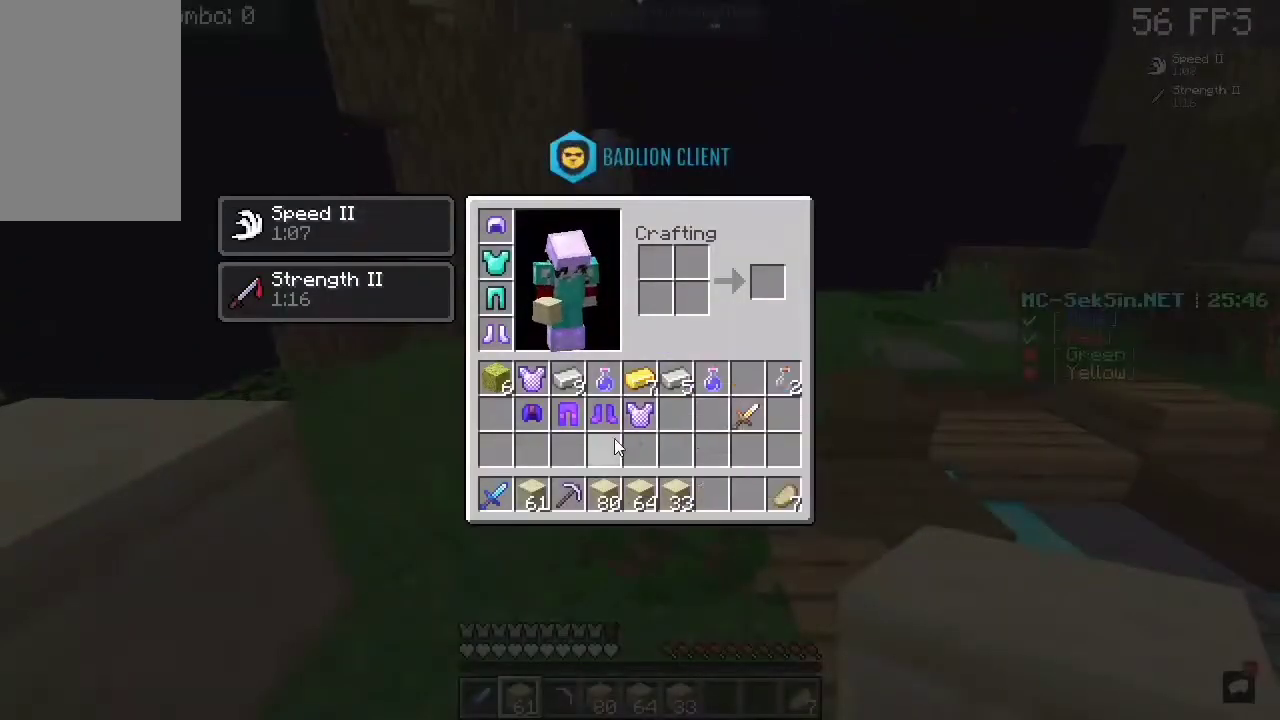
{"keys": [], "mouse": [], "events": []}
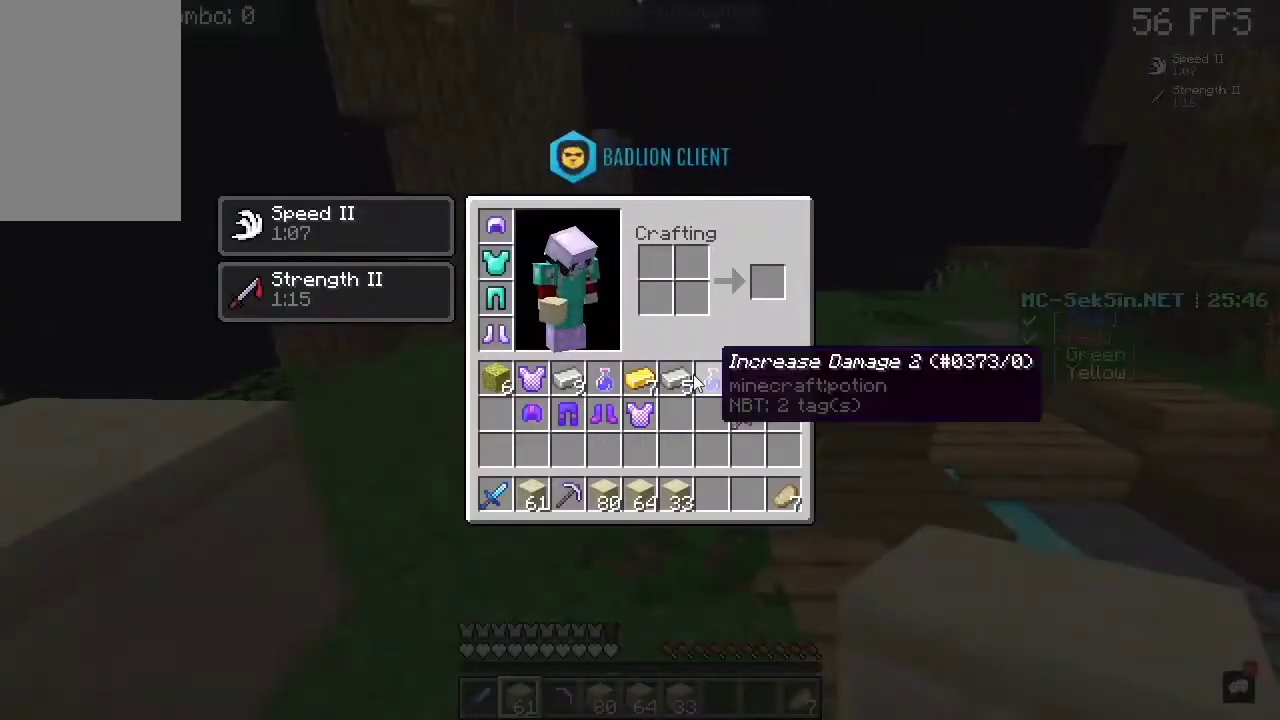
{"keys": [], "mouse": [], "events": []}
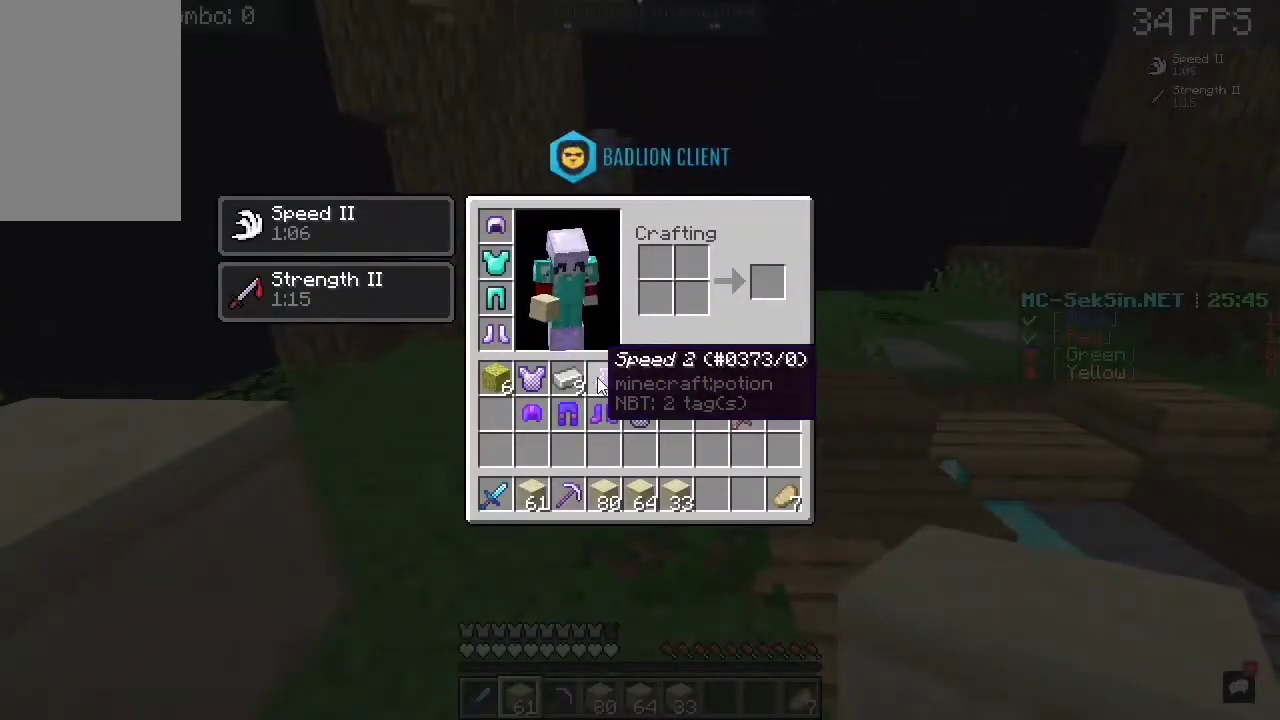
{"keys": [], "mouse": [], "events": []}
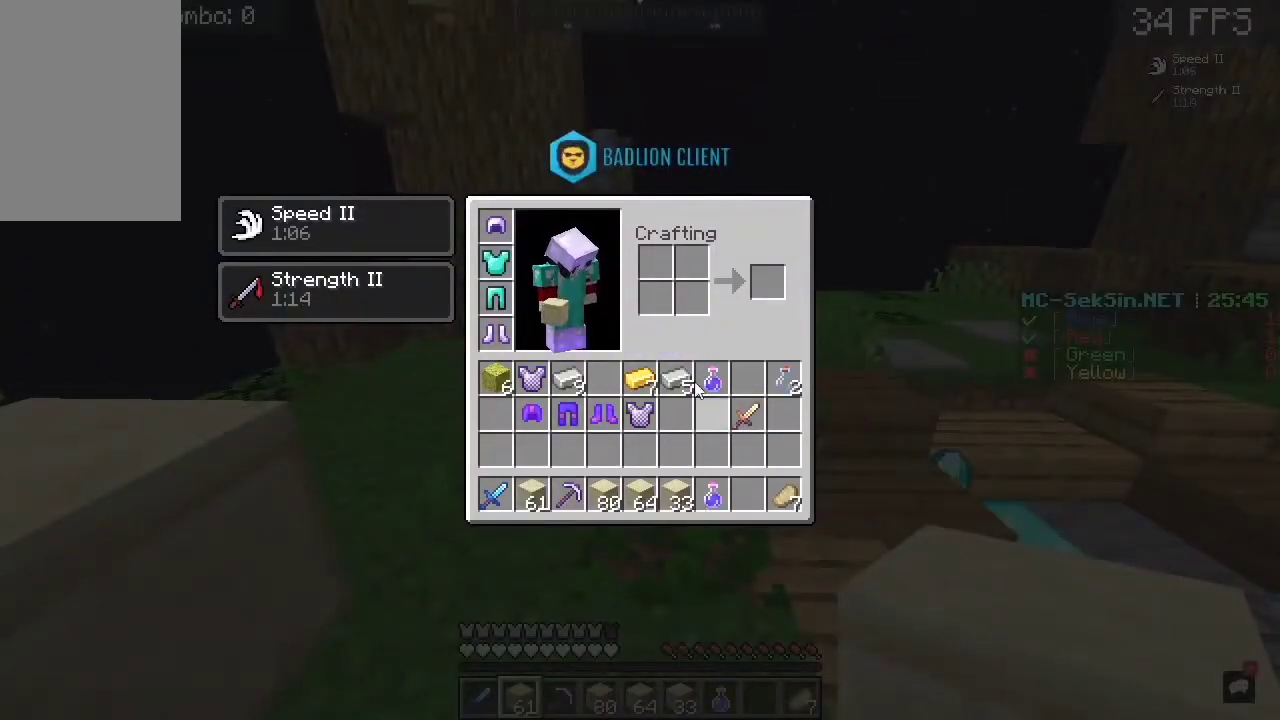
{"keys": [], "mouse": [], "events": []}
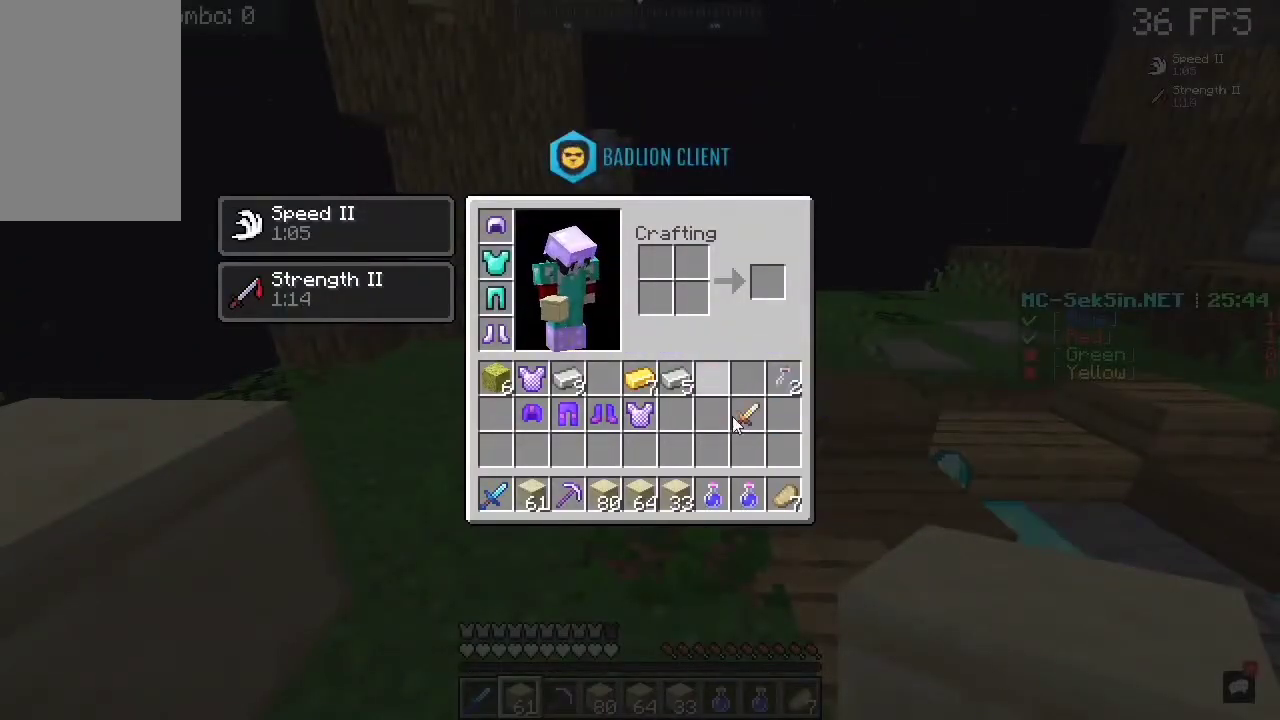
{"keys": [], "mouse": [], "events": []}
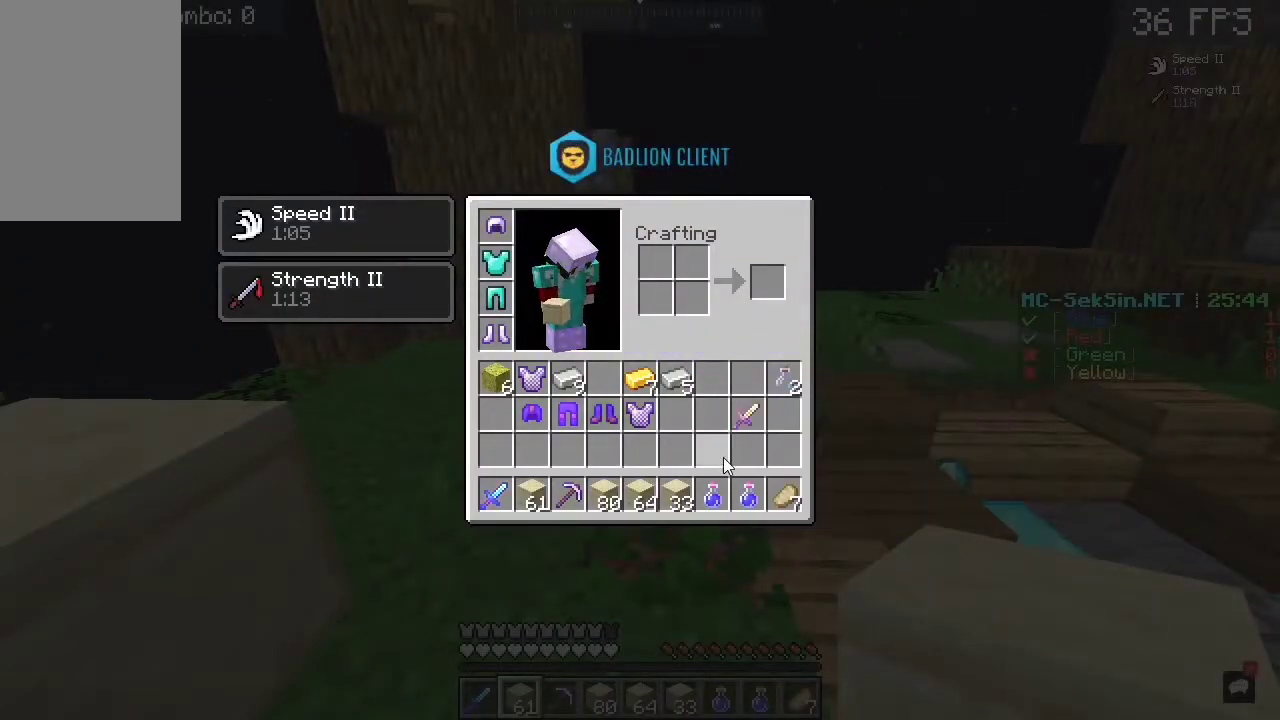
{"keys": [], "mouse": [], "events": []}
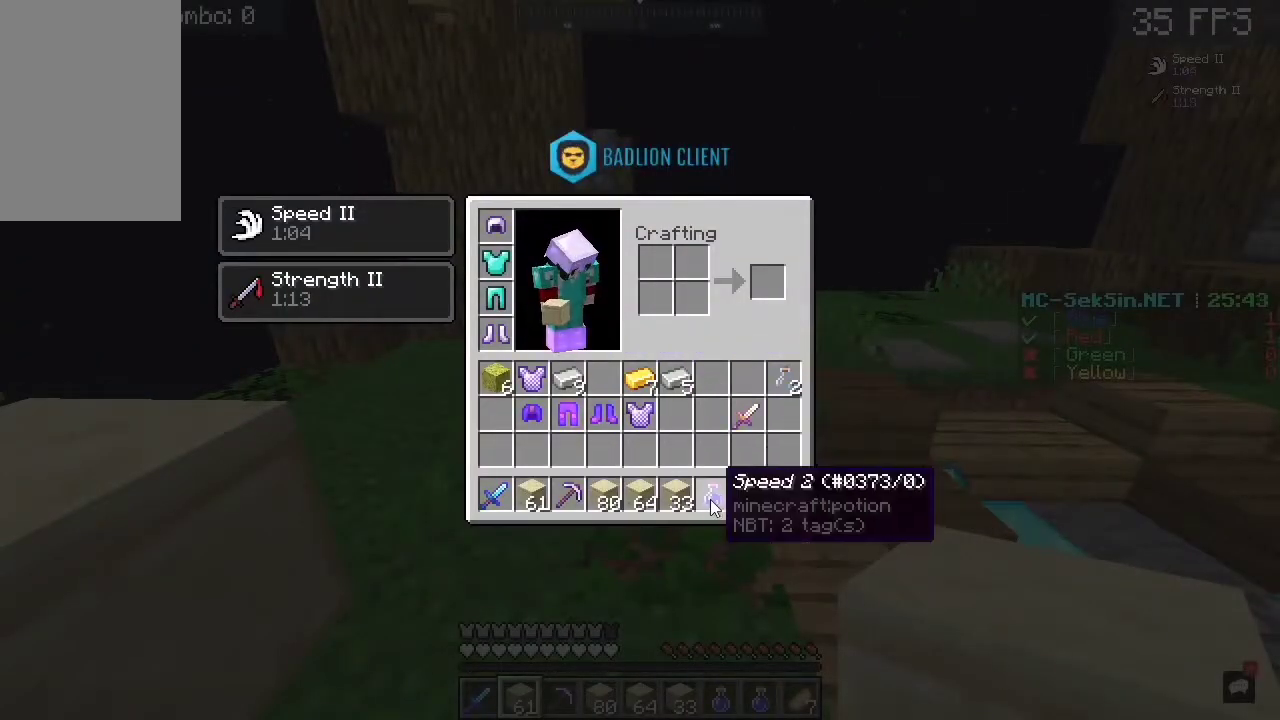
{"keys": ["a", "s"], "mouse": [], "events": [[433, "s", "down"], [483, "a", "down"]]}
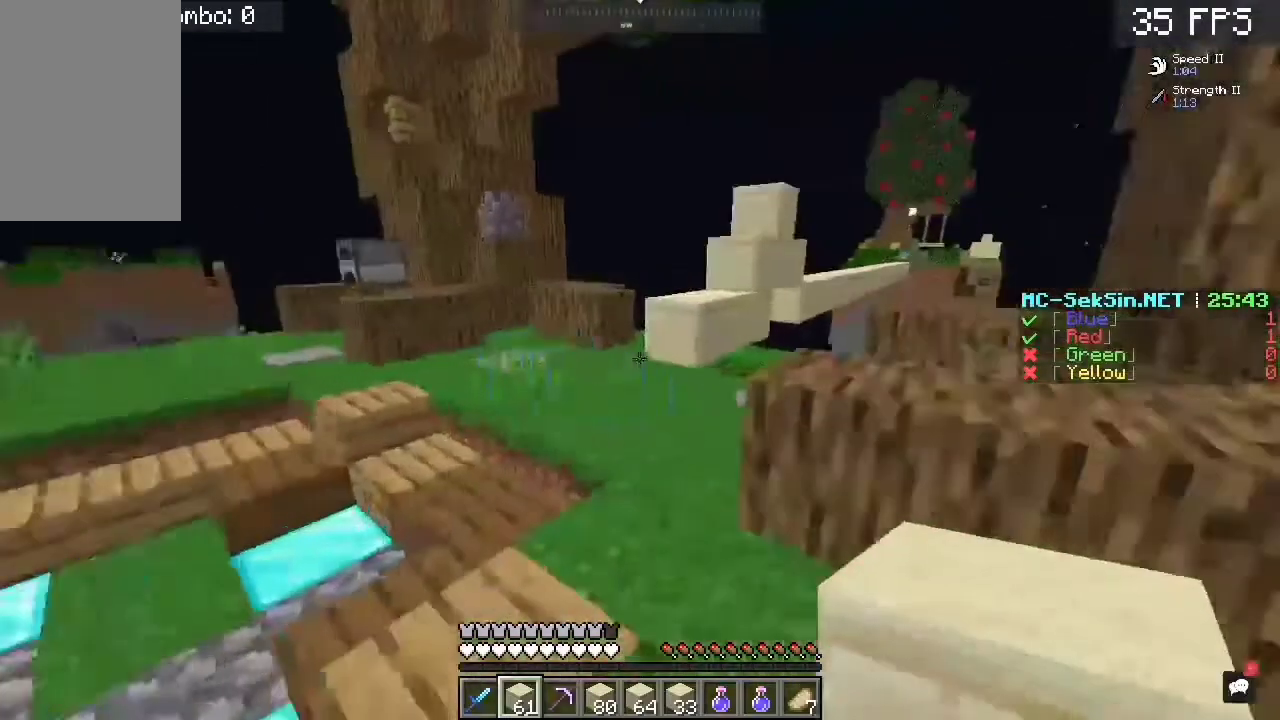
{"keys": ["a", "w"], "mouse": [], "events": [[350, "s", "up"], [350, "w", "down"]]}
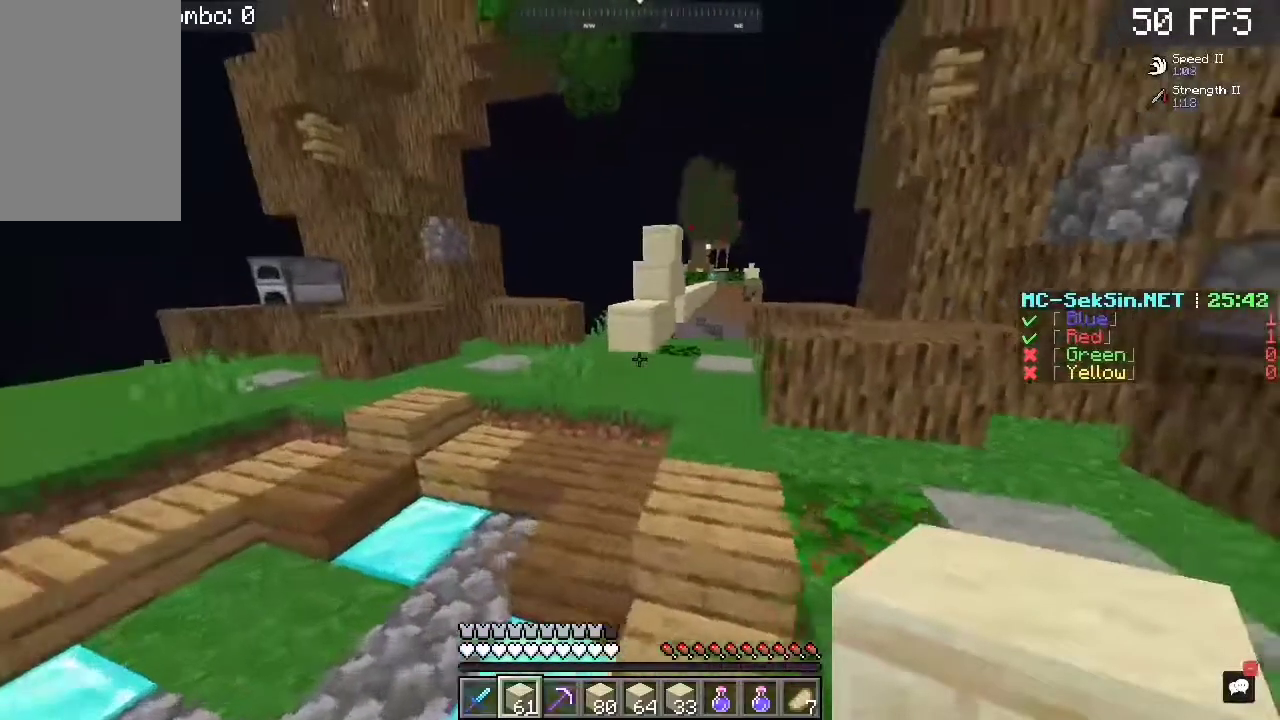
{"keys": ["space", "w"], "mouse": [], "events": [[50, "a", "up"], [250, "space", "down"]]}
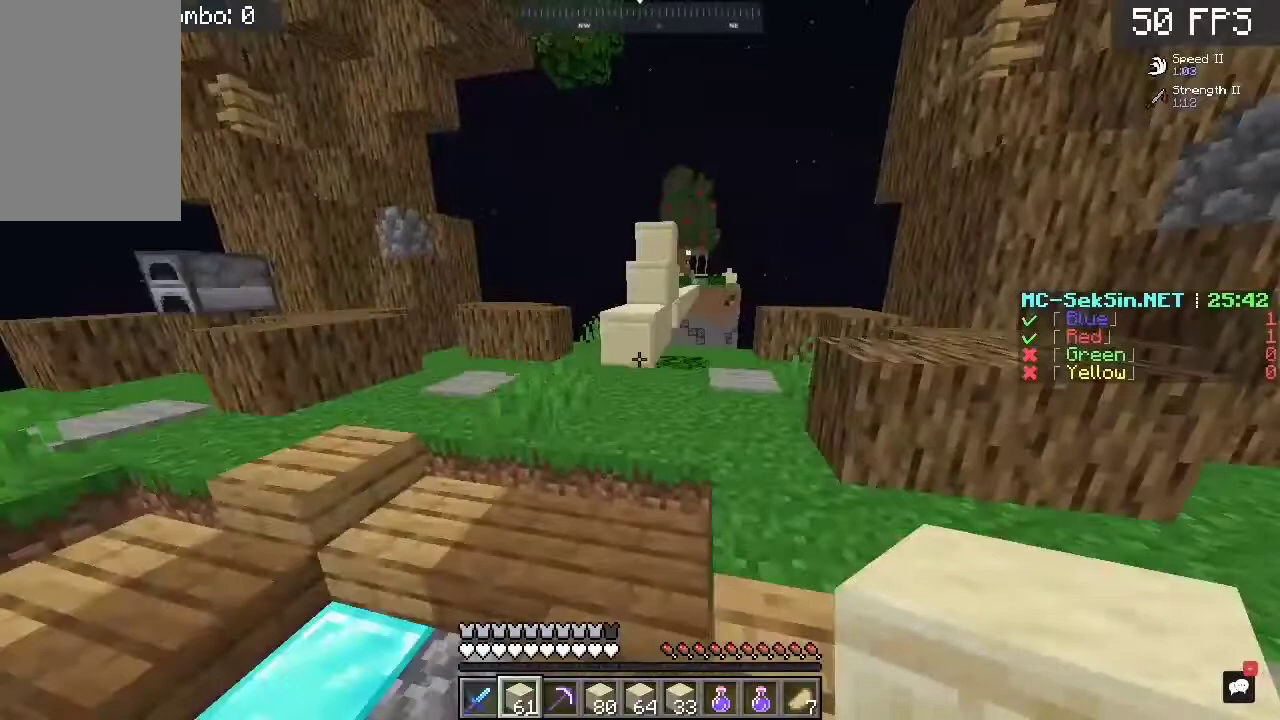
{"keys": ["w"], "mouse": [], "events": [[17, "space", "up"], [250, "w", "up"], [417, "w", "down"]]}
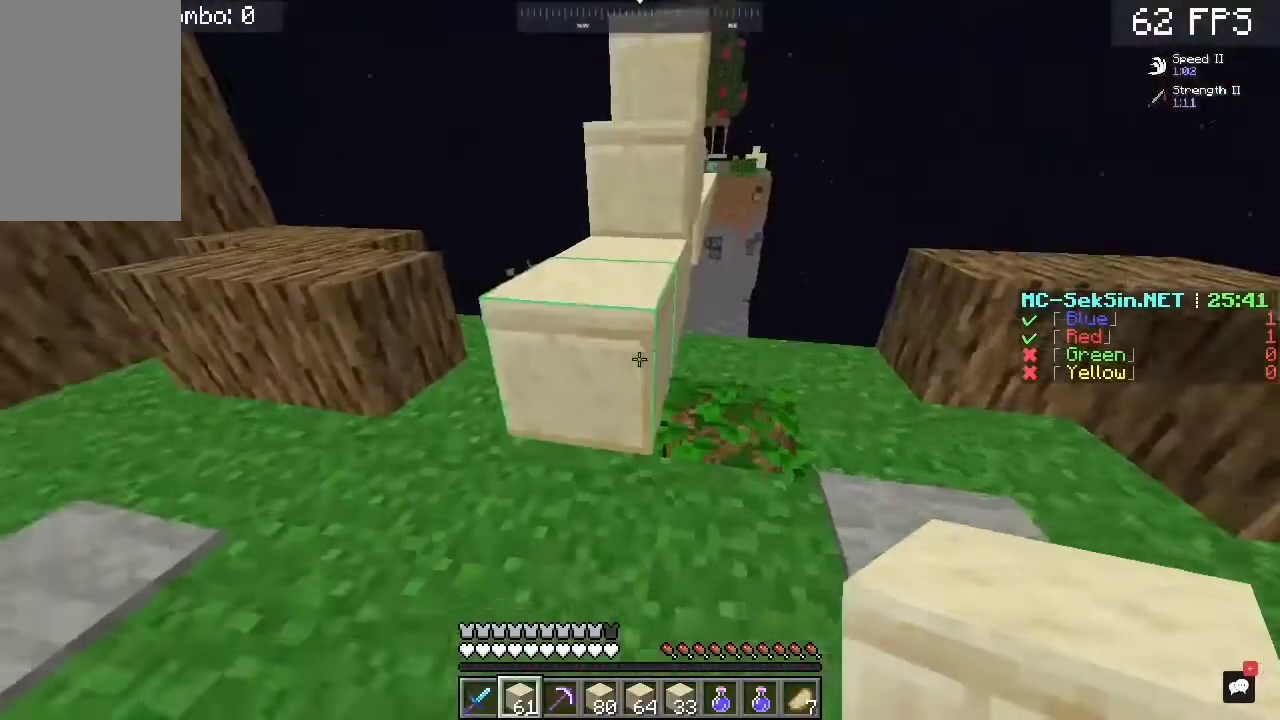
{"keys": ["w"], "mouse": [], "events": [[150, "space", "down"], [317, "mouse_right", "down"], [317, "space", "up"], [317, "w", "up"], [450, "mouse_right", "up"], [450, "w", "down"]]}
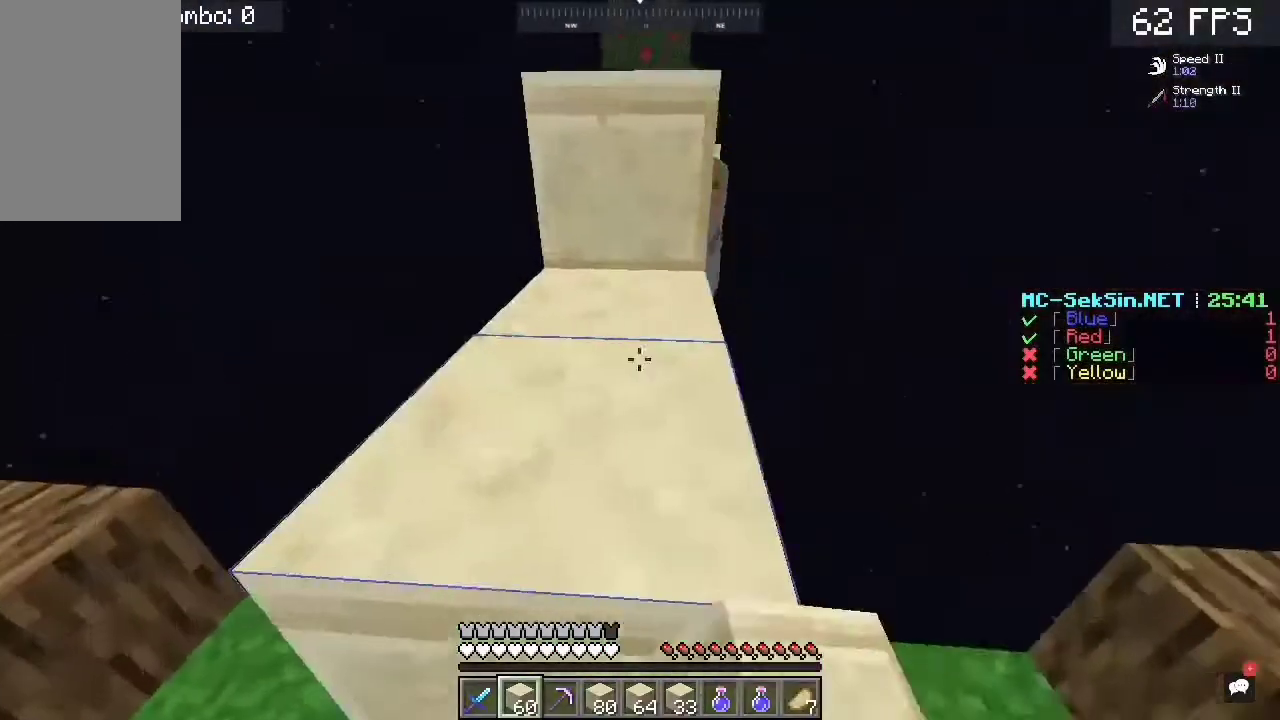
{"keys": ["w"], "mouse": [], "events": [[17, "space", "down"], [250, "space", "up"]]}
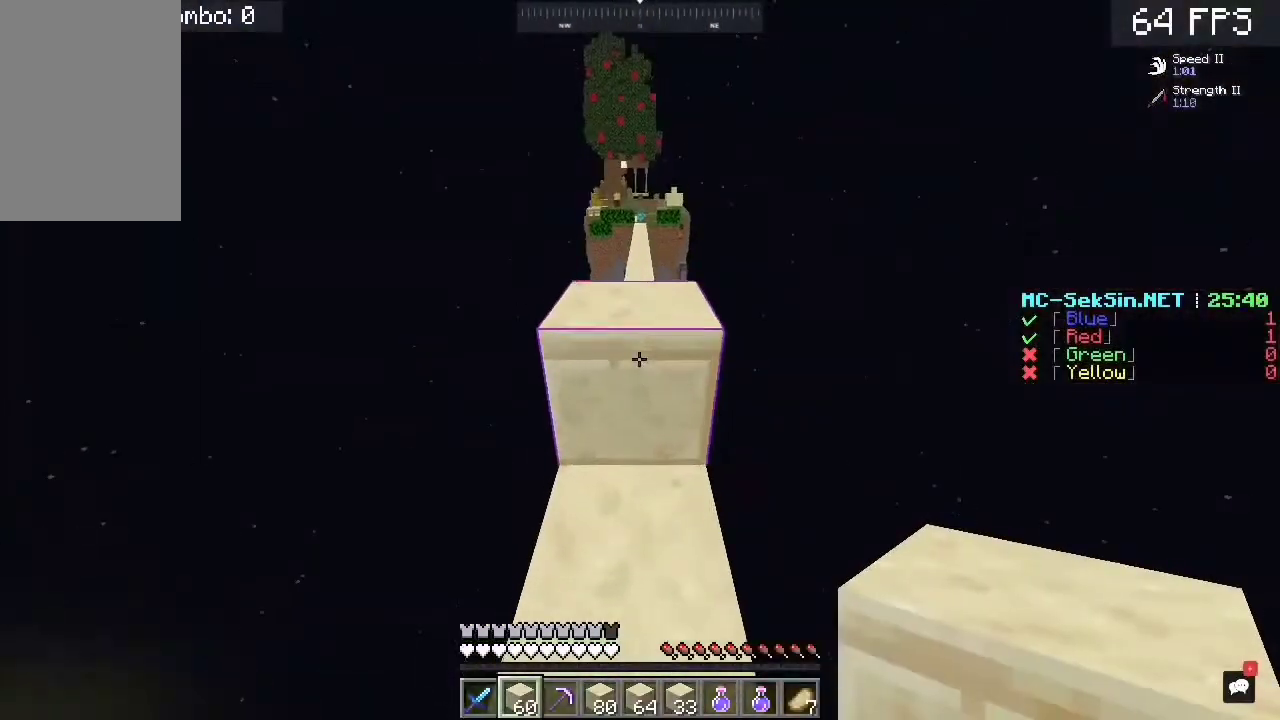
{"keys": ["w"], "mouse": [], "events": [[183, "w", "up"], [250, "w", "down"], [350, "w", "up"], [450, "w", "down"]]}
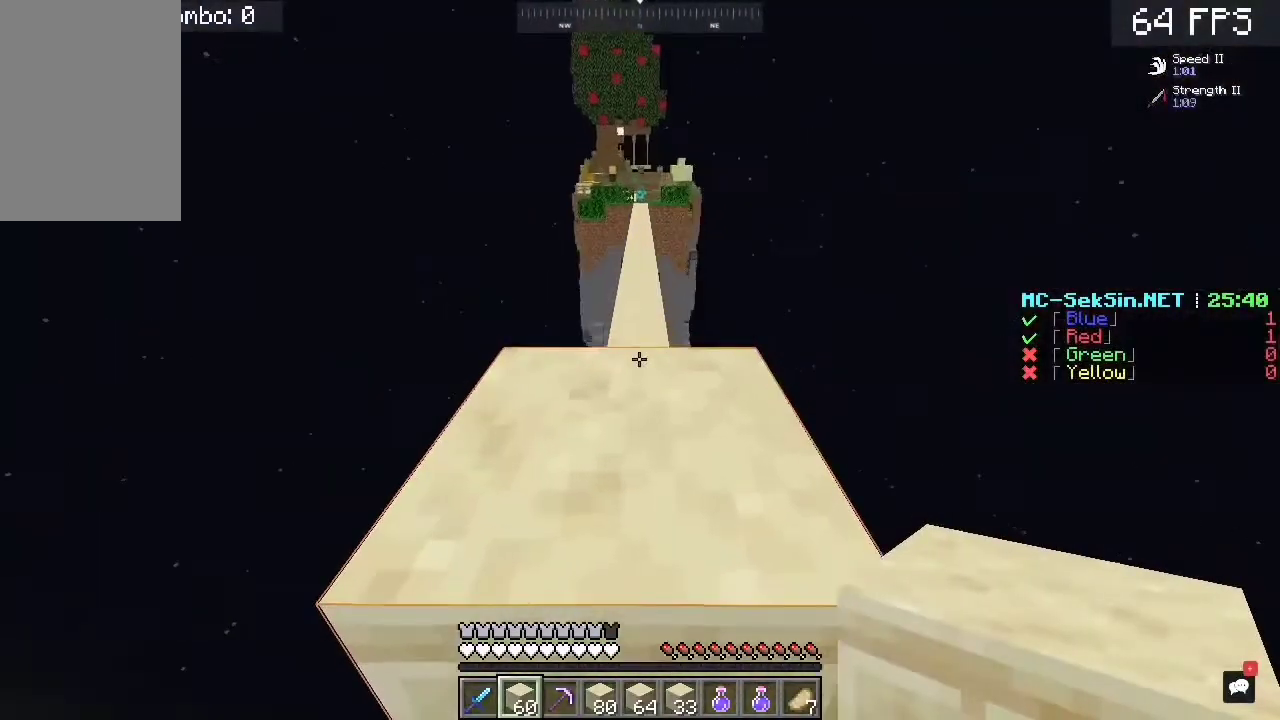
{"keys": [], "mouse": [], "events": [[50, "space", "down"], [250, "space", "up"], [450, "w", "up"]]}
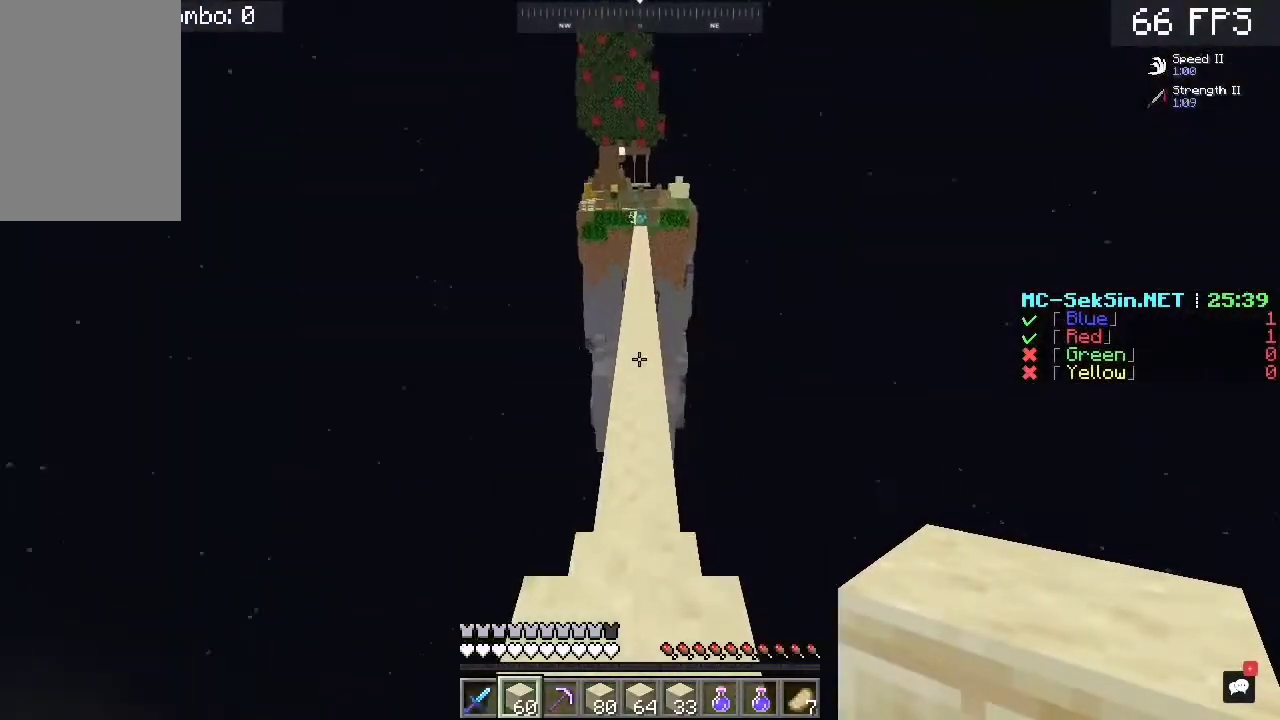
{"keys": [], "mouse": [], "events": [[217, "w", "down"], [350, "w", "up"]]}
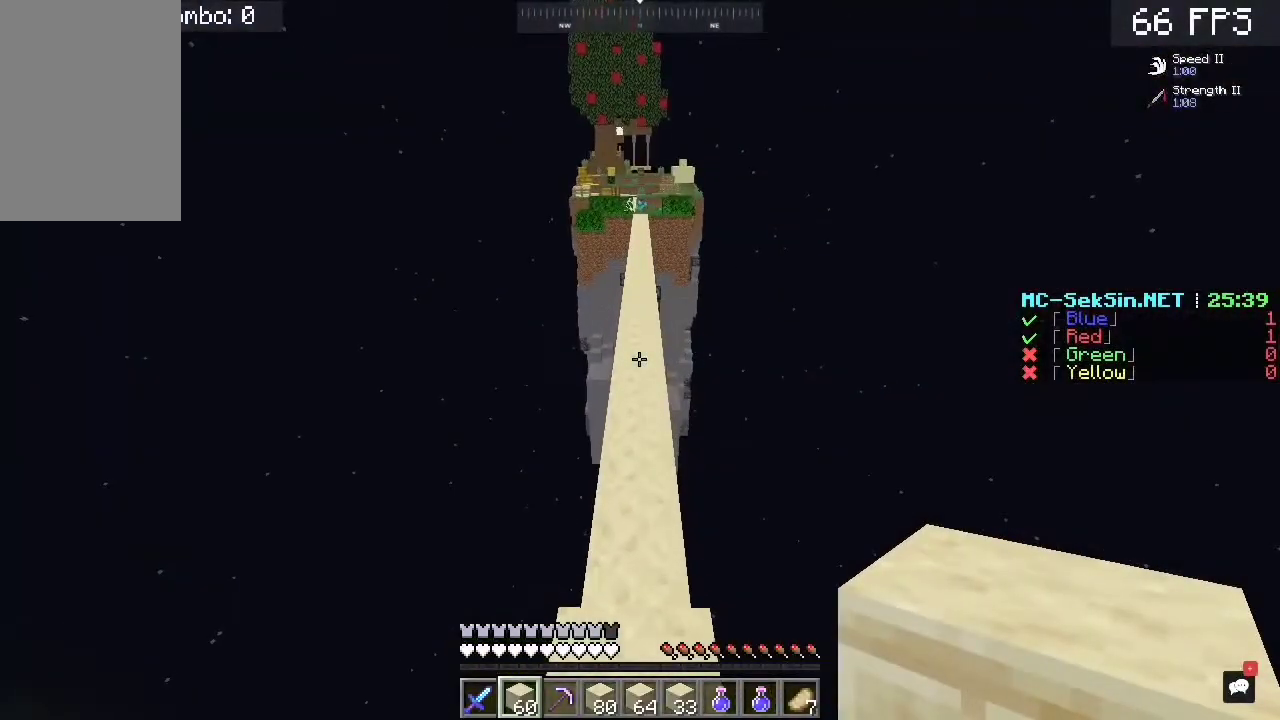
{"keys": [], "mouse": [], "events": []}